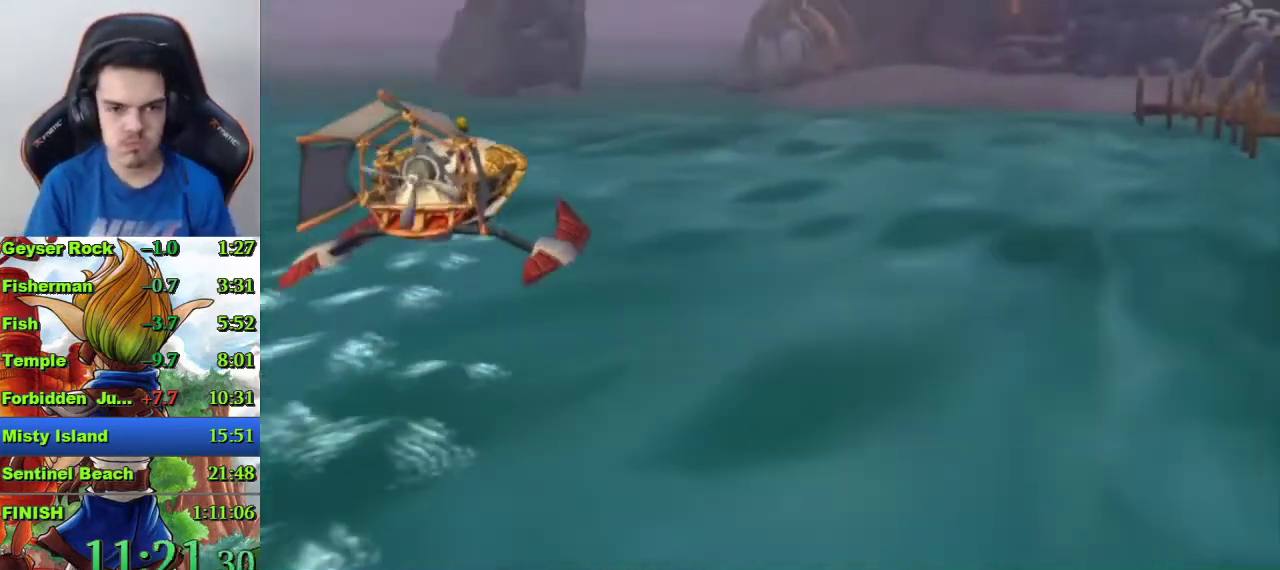
Gameplay with a controller (PlayStation layout); each line is a JSON object with the inputs held at the frame after it. "events" lists button and stick changes between this image and that frame as [ms after this image, input, new state], when the widget could be followed in between.
{"buttons": ["CROSS"], "left_stick": "center", "right_stick": "center", "events": [[33, "CROSS", "down"], [133, "CROSS", "up"], [200, "CROSS", "down"], [233, "left_stick", "down"], [300, "CROSS", "up"], [467, "CROSS", "down"], [467, "left_stick", "center"]]}
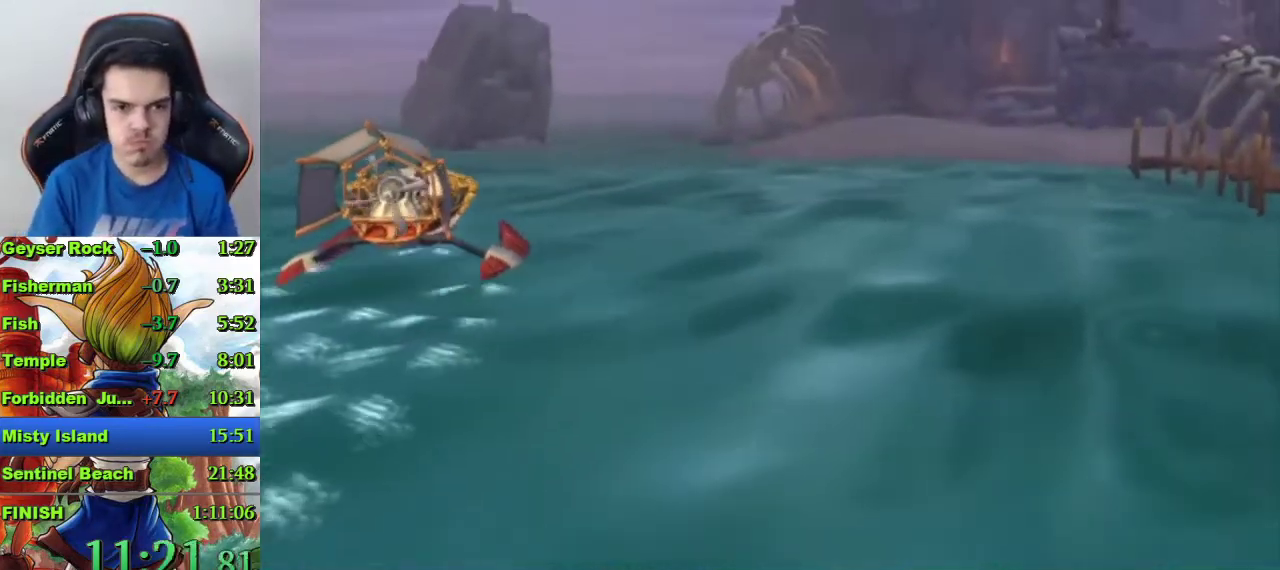
{"buttons": [], "left_stick": "center", "right_stick": "center", "events": [[67, "CROSS", "up"], [133, "CROSS", "down"], [267, "CROSS", "up"]]}
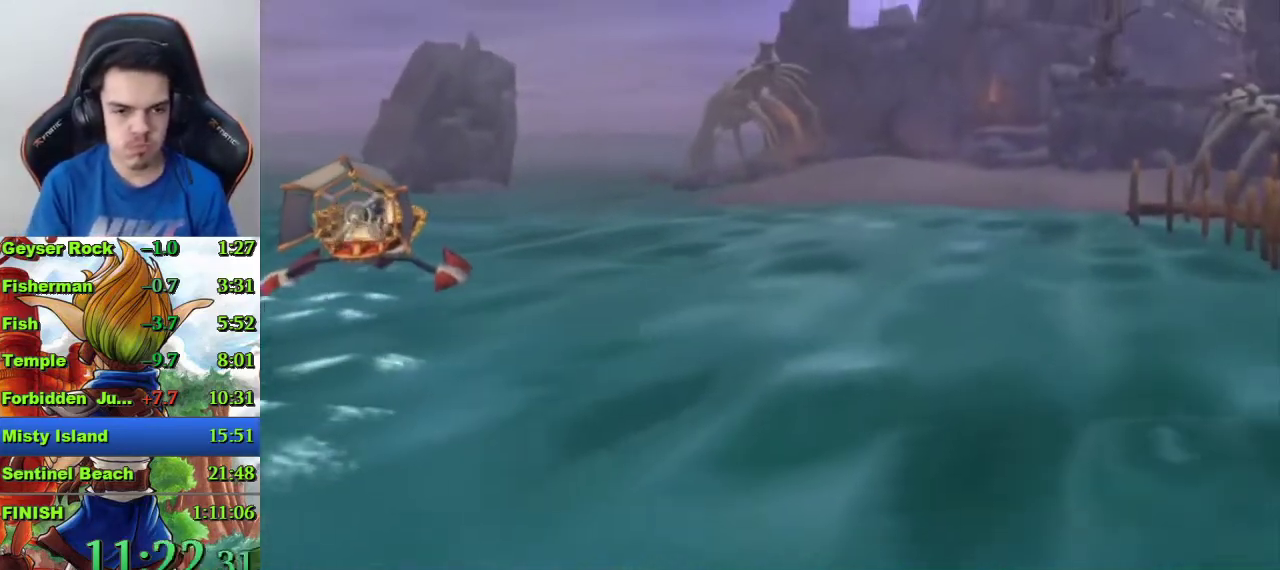
{"buttons": [], "left_stick": "center", "right_stick": "center", "events": [[267, "CROSS", "down"], [400, "CROSS", "up"]]}
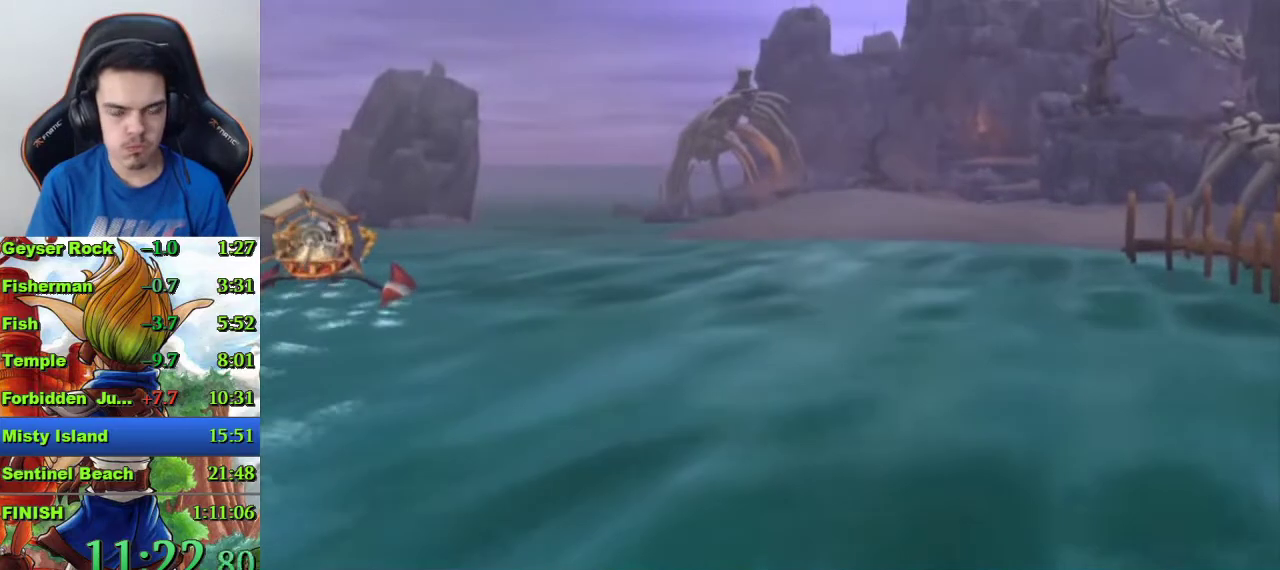
{"buttons": [], "left_stick": "center", "right_stick": "center", "events": [[200, "CROSS", "down"], [367, "CROSS", "up"]]}
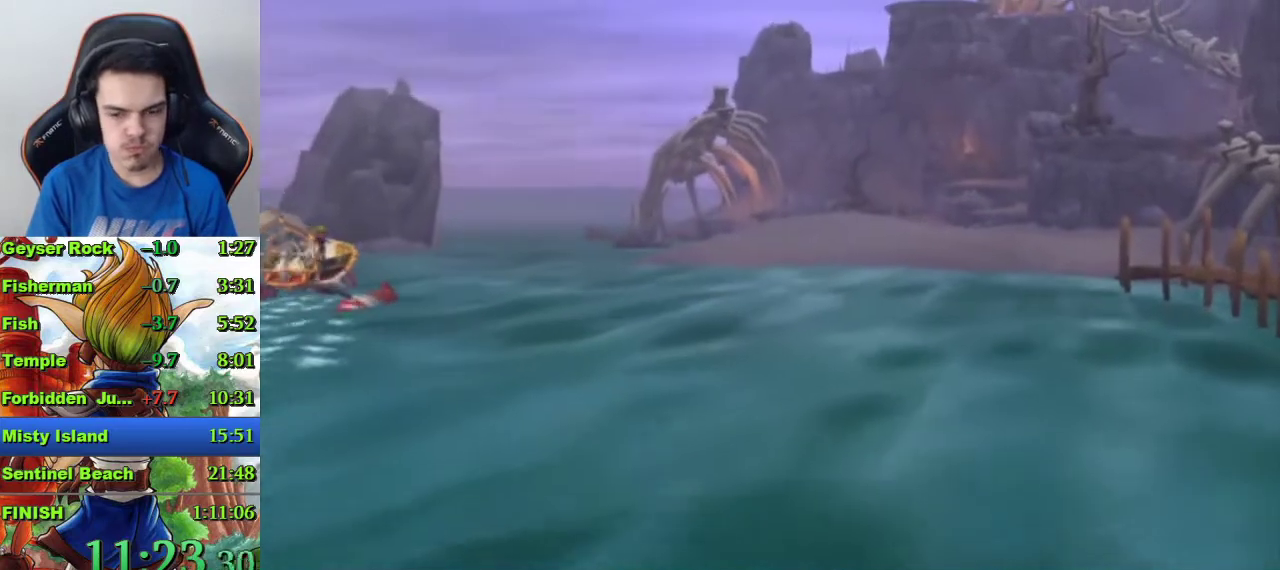
{"buttons": ["CROSS"], "left_stick": "center", "right_stick": "center", "events": [[33, "CROSS", "down"], [133, "CROSS", "up"], [233, "CROSS", "down"], [367, "CROSS", "up"], [467, "CROSS", "down"]]}
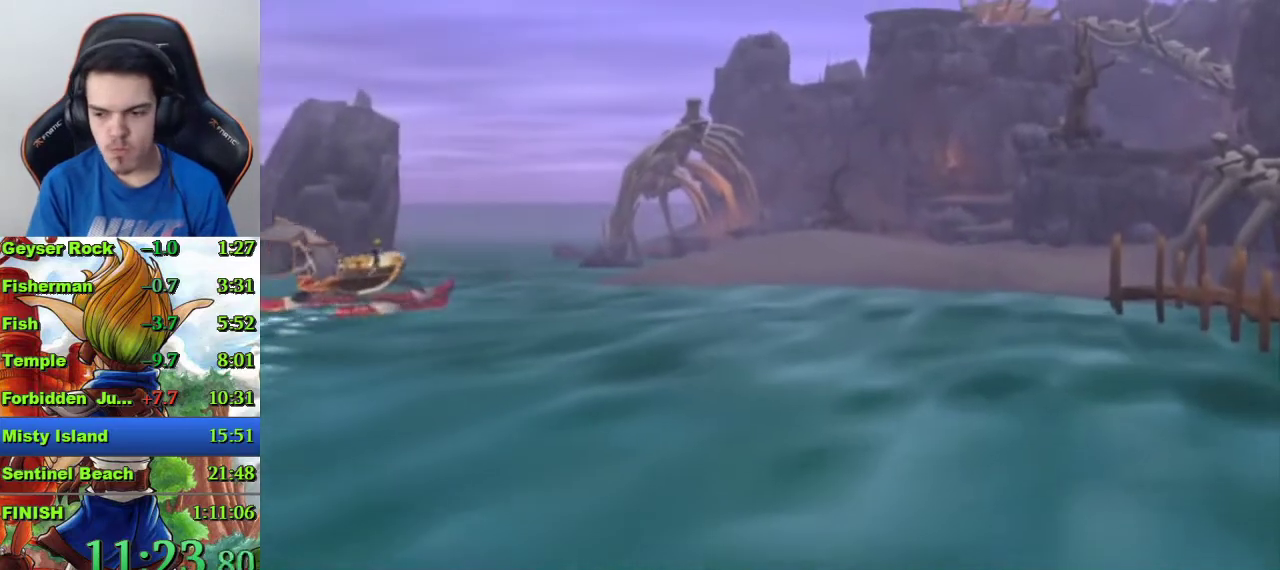
{"buttons": [], "left_stick": "center", "right_stick": "center", "events": [[100, "CROSS", "up"]]}
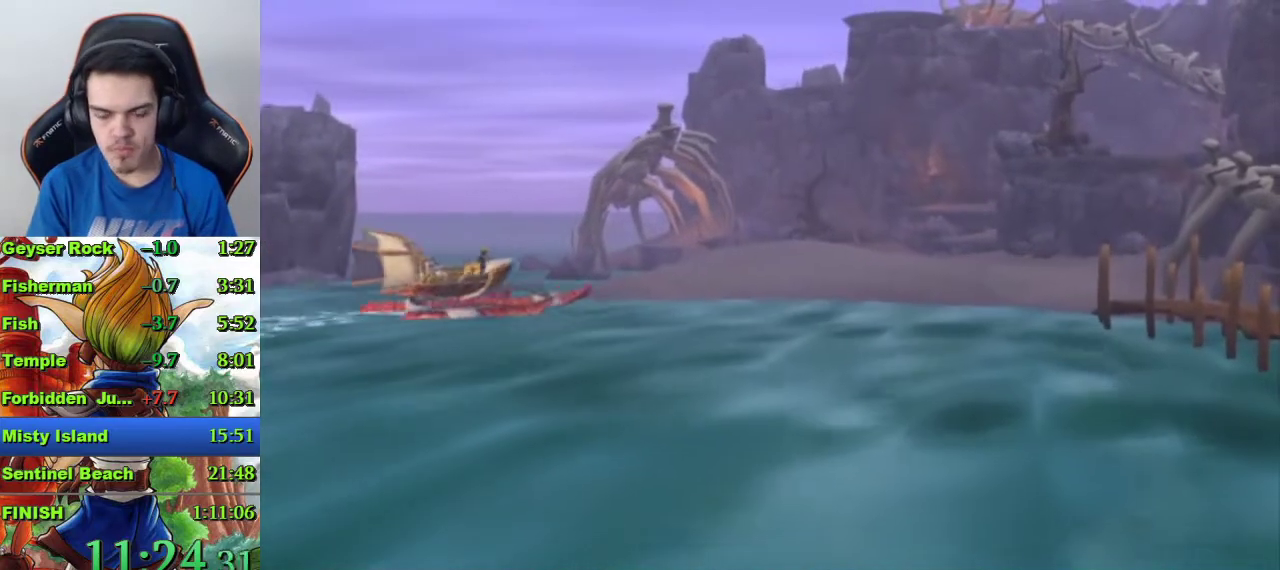
{"buttons": [], "left_stick": "center", "right_stick": "center", "events": []}
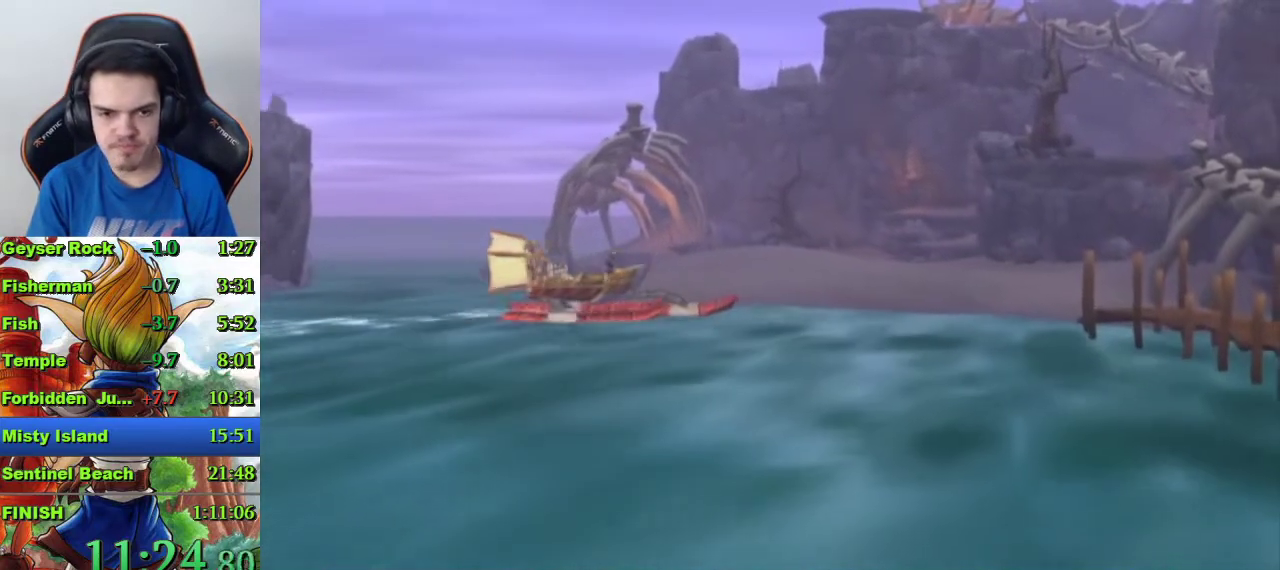
{"buttons": [], "left_stick": "center", "right_stick": "center", "events": []}
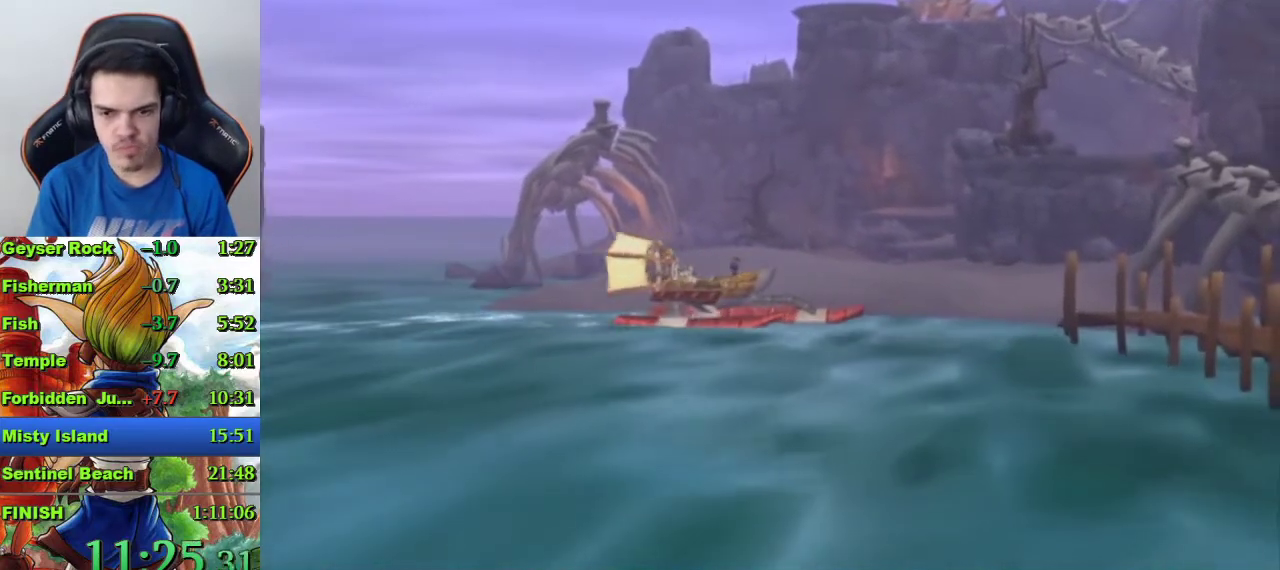
{"buttons": [], "left_stick": "center", "right_stick": "center", "events": []}
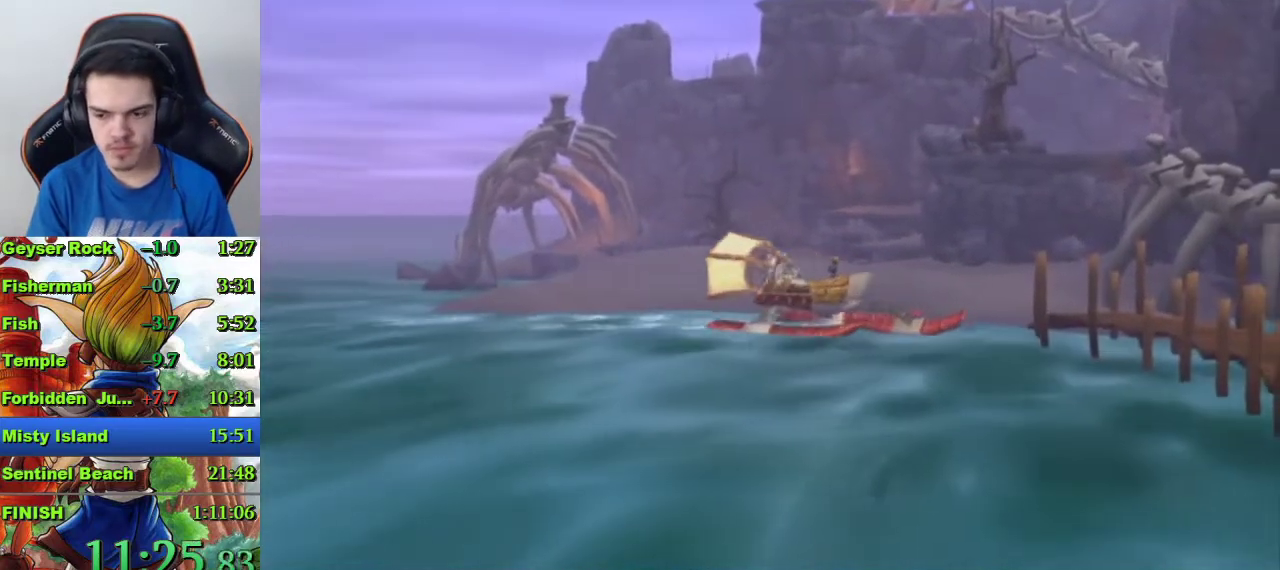
{"buttons": [], "left_stick": "center", "right_stick": "center", "events": []}
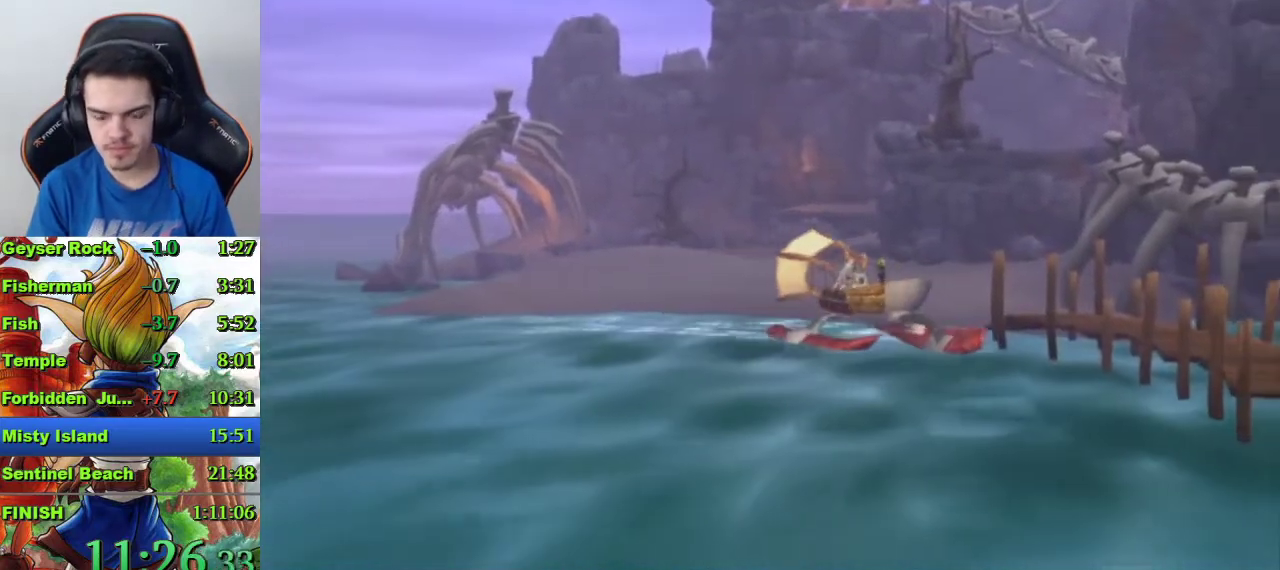
{"buttons": [], "left_stick": "center", "right_stick": "center", "events": []}
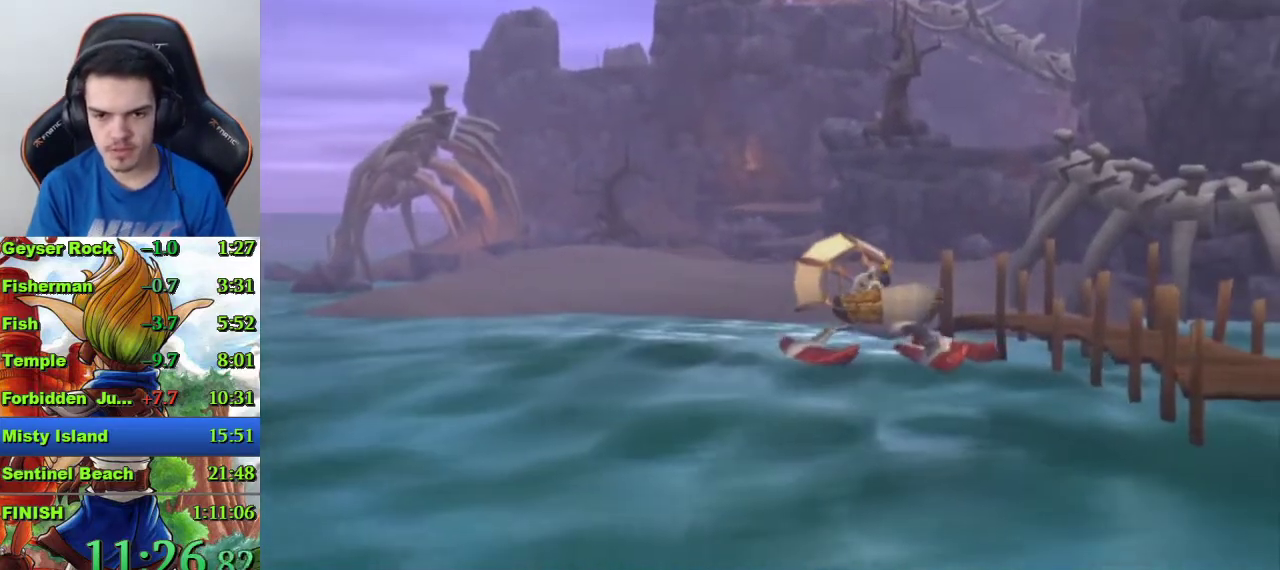
{"buttons": [], "left_stick": "center", "right_stick": "center", "events": []}
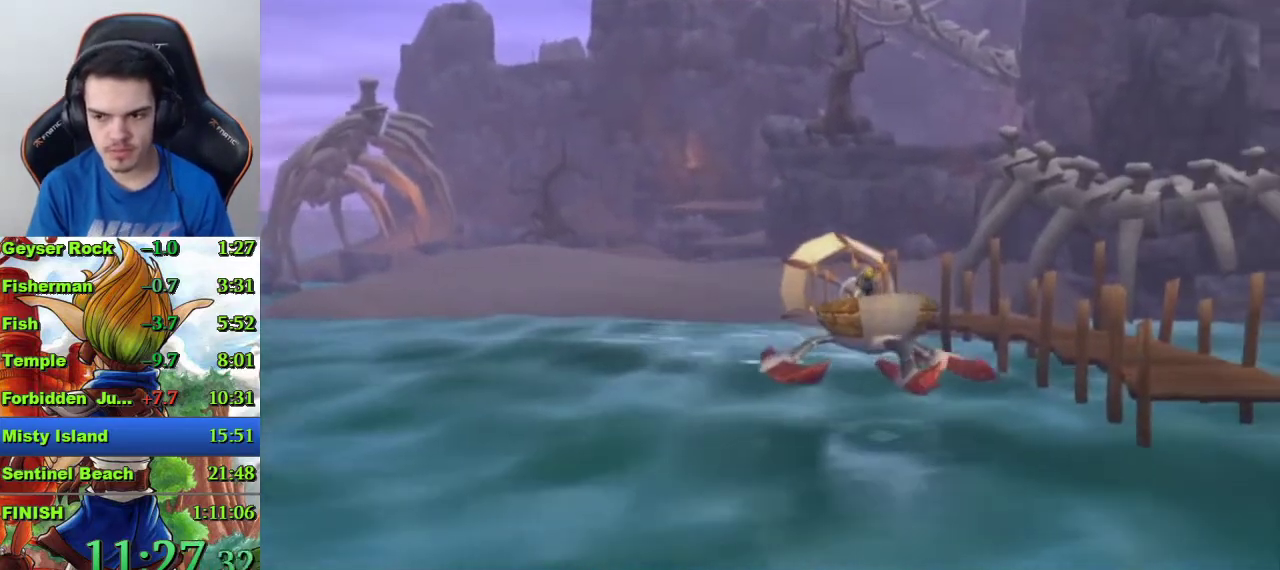
{"buttons": [], "left_stick": "center", "right_stick": "center", "events": []}
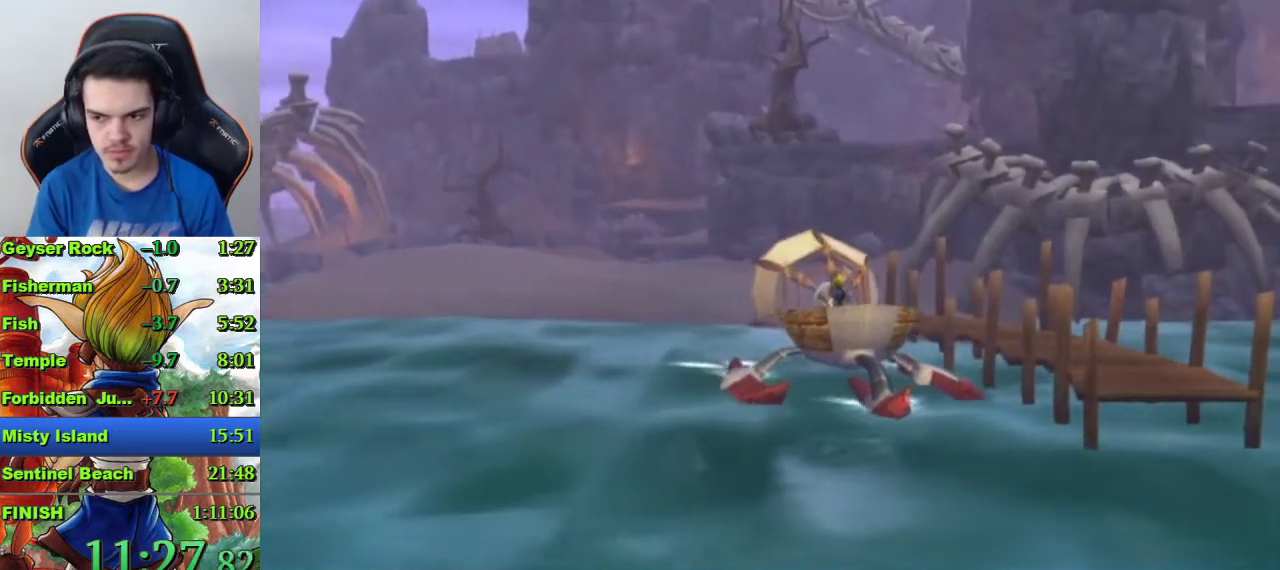
{"buttons": [], "left_stick": "center", "right_stick": "center", "events": []}
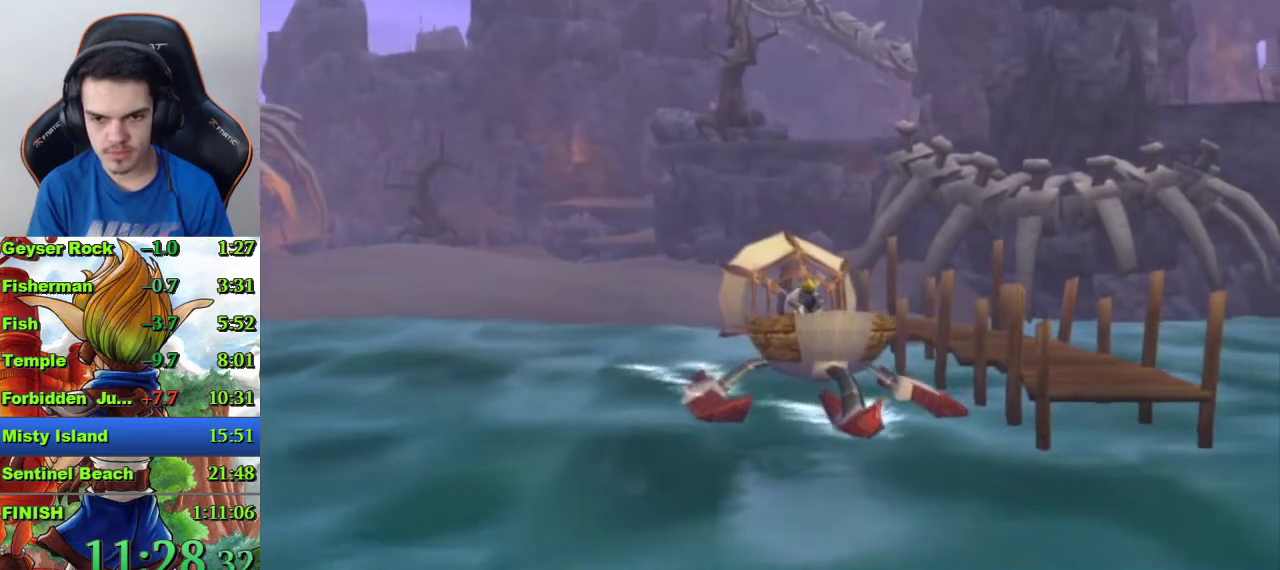
{"buttons": [], "left_stick": "center", "right_stick": "center", "events": []}
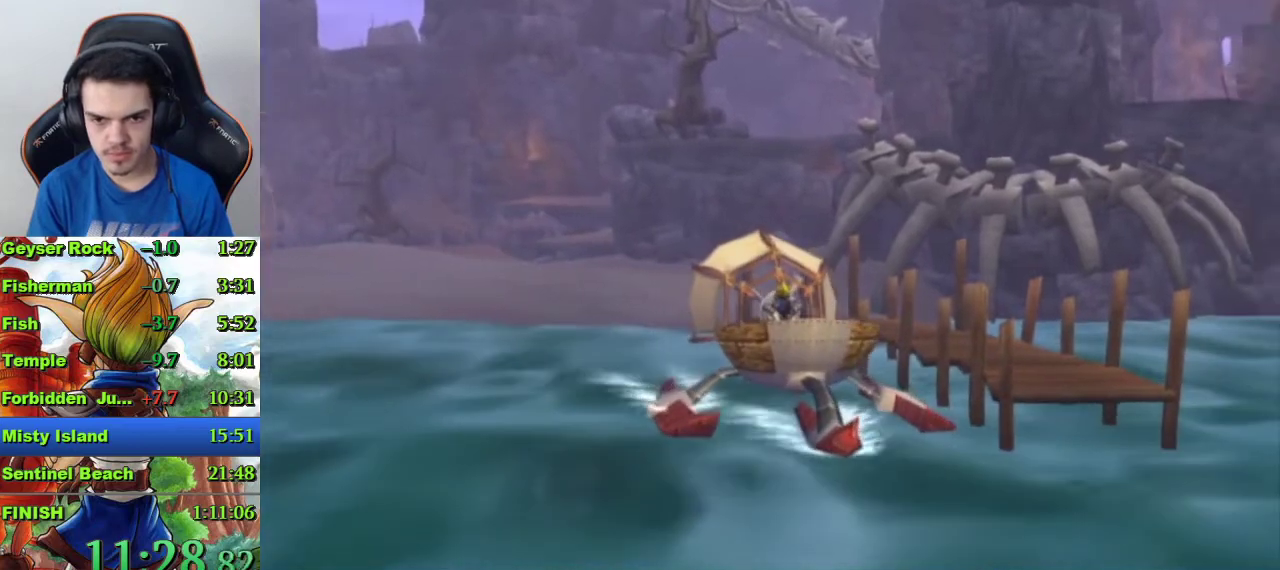
{"buttons": [], "left_stick": "up-right", "right_stick": "center", "events": [[133, "left_stick", "right"], [233, "left_stick", "up-right"]]}
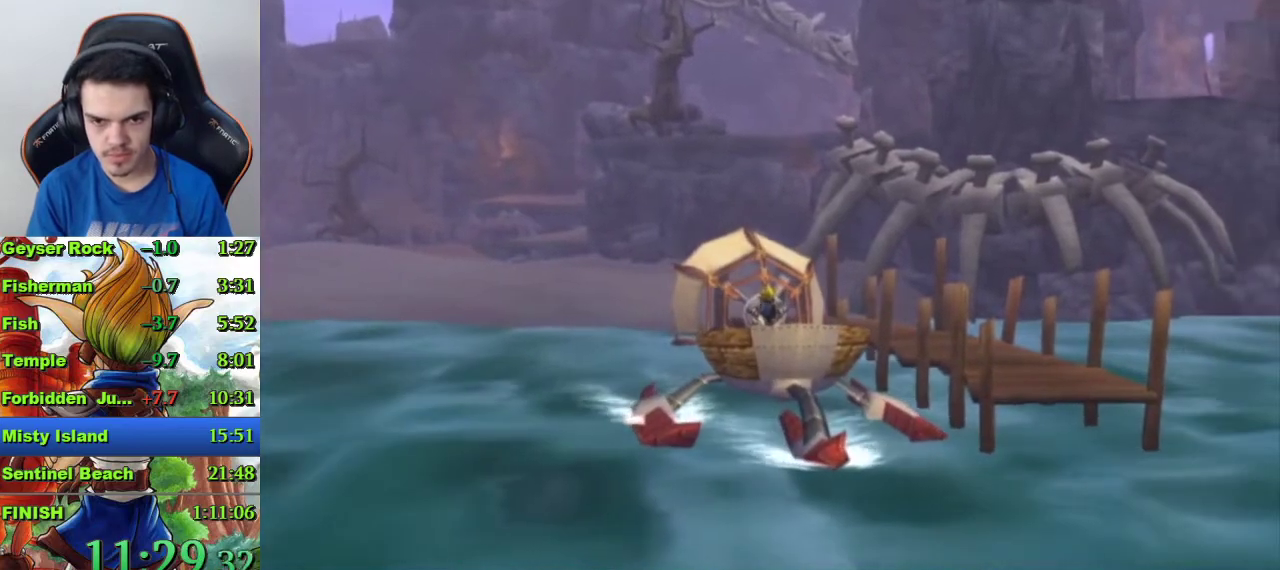
{"buttons": [], "left_stick": "up-right", "right_stick": "center"}
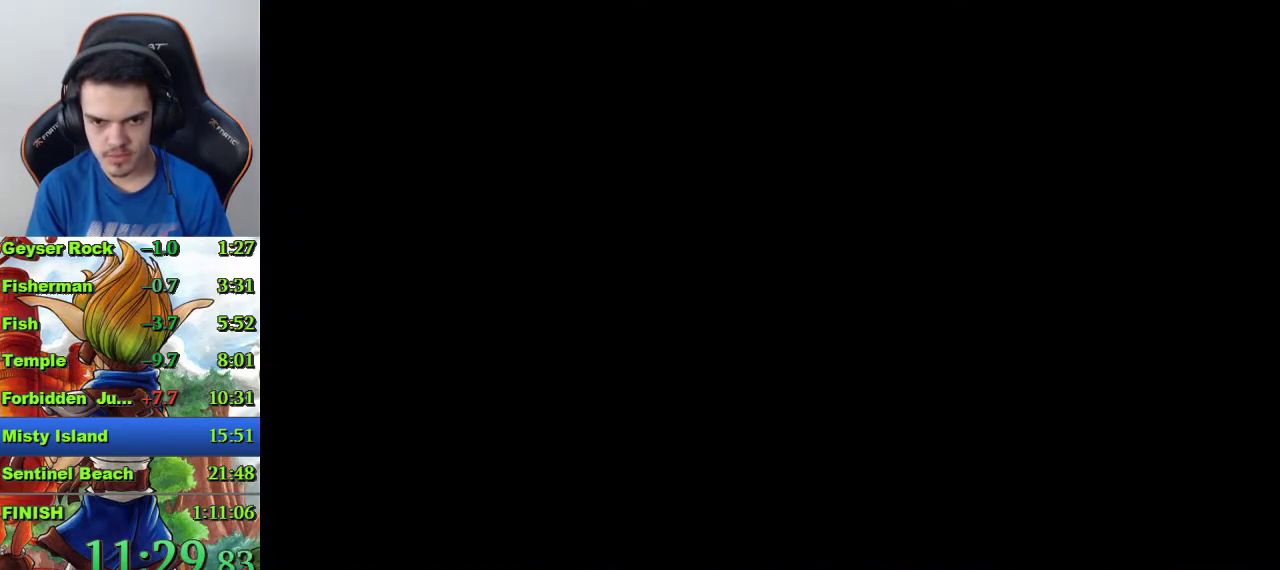
{"buttons": [], "left_stick": "up-right", "right_stick": "center", "events": [[67, "CROSS", "down"], [233, "CROSS", "up"]]}
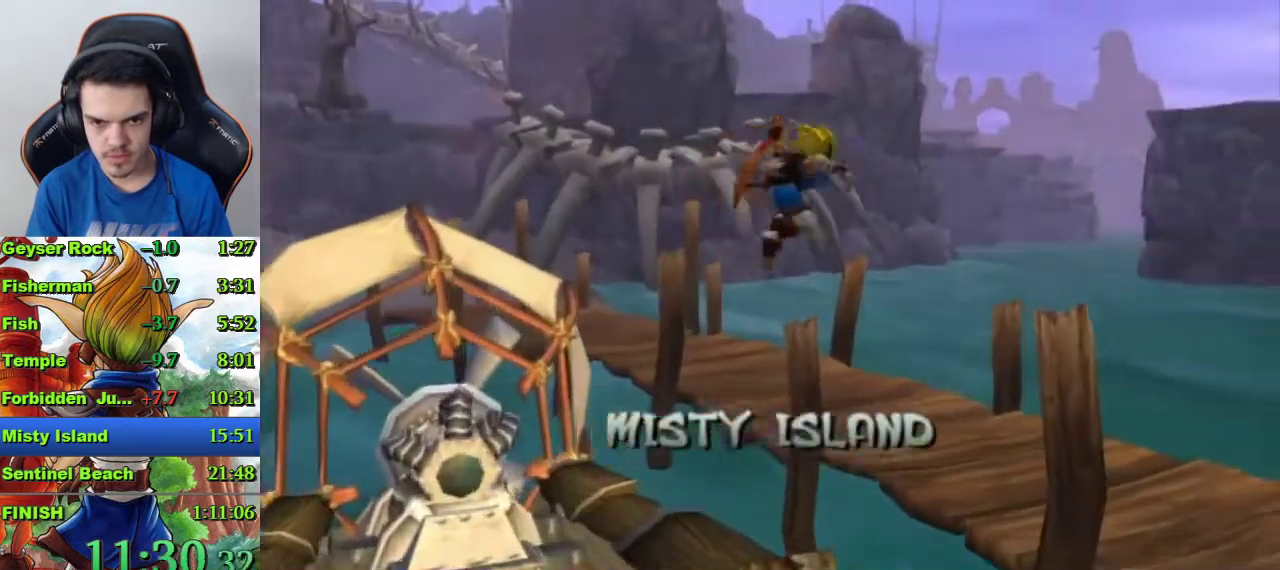
{"buttons": [], "left_stick": "up", "right_stick": "center", "events": [[33, "CROSS", "down"], [133, "left_stick", "up"], [167, "CROSS", "up"]]}
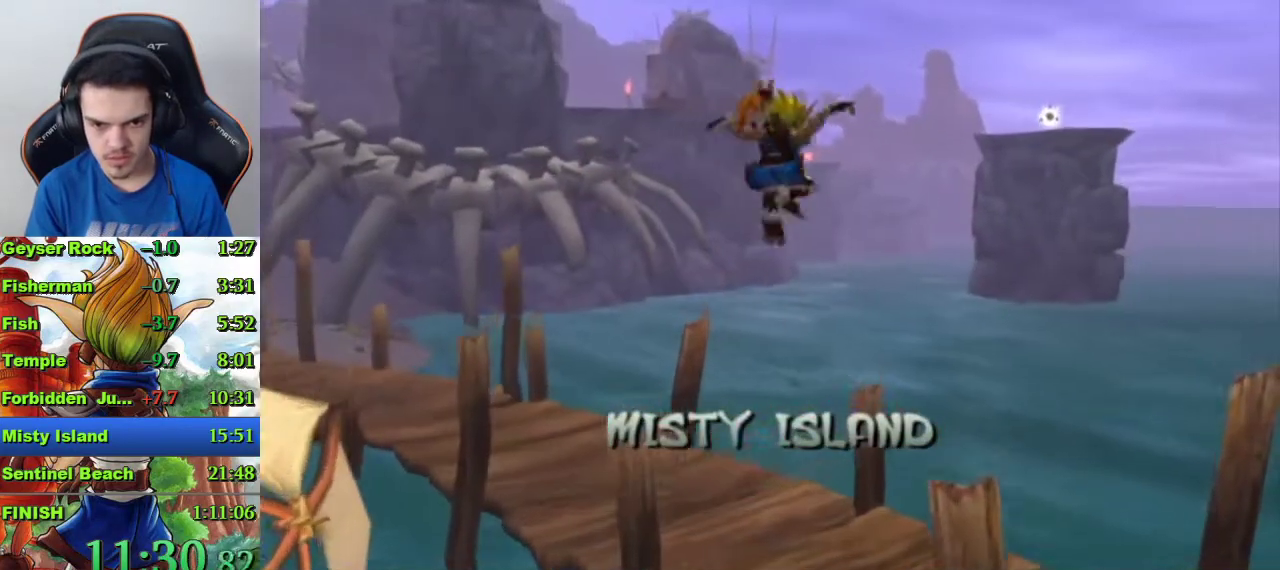
{"buttons": [], "left_stick": "up-left", "right_stick": "center", "events": [[33, "left_stick", "up-left"]]}
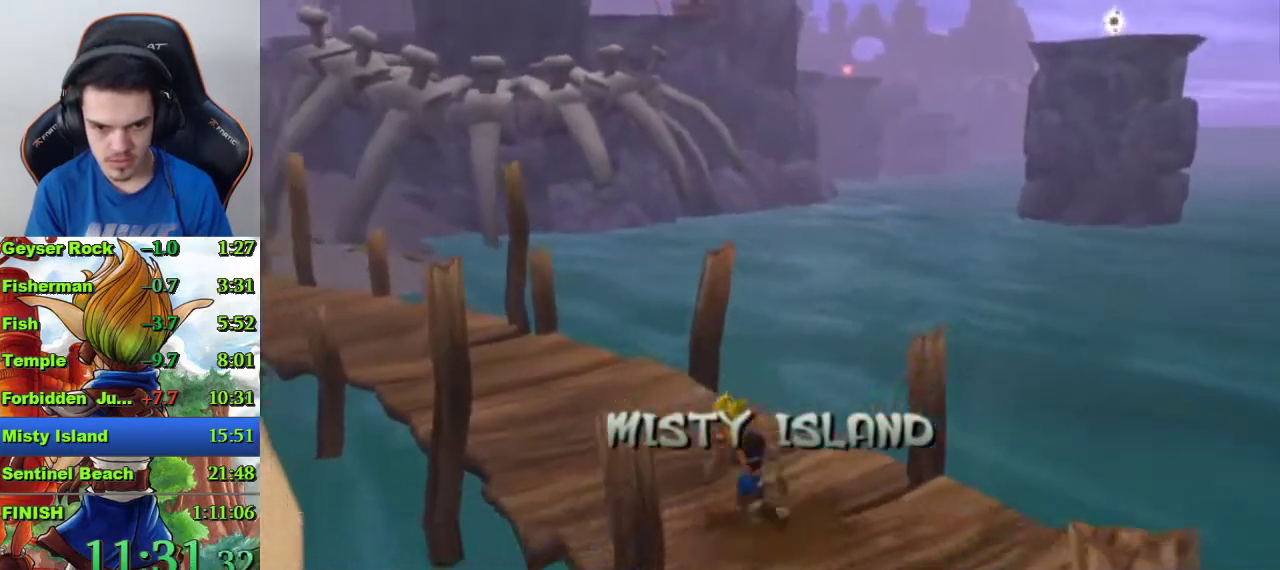
{"buttons": ["CROSS"], "left_stick": "up-left", "right_stick": "center", "events": [[33, "R1", "down"], [133, "R1", "up"], [333, "CROSS", "down"]]}
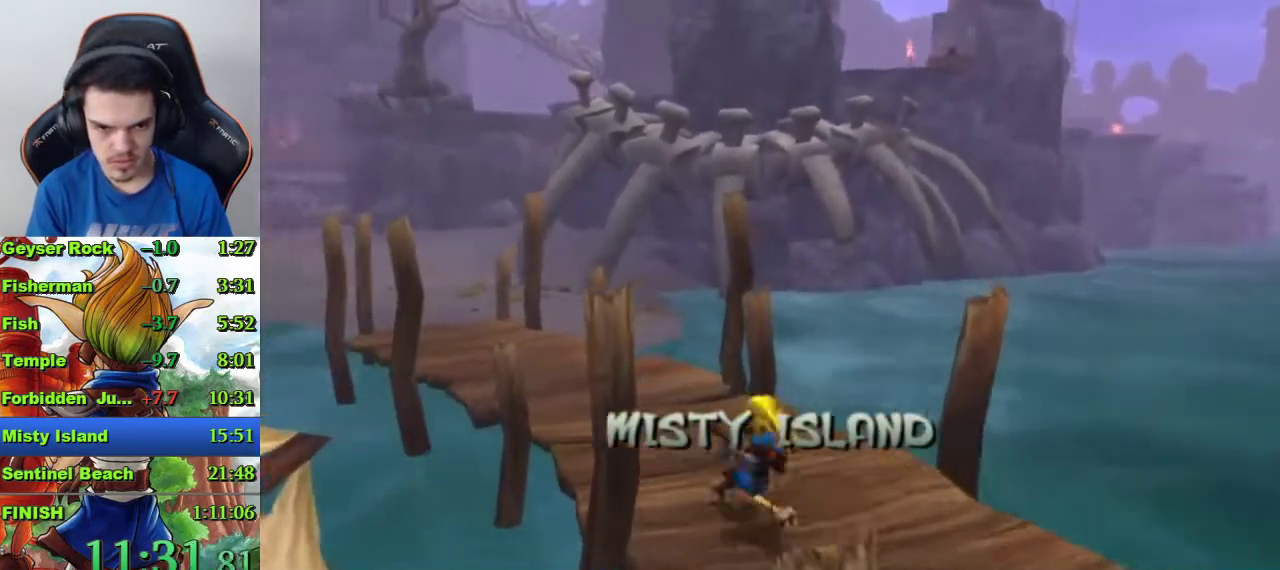
{"buttons": [], "left_stick": "up", "right_stick": "center", "events": [[33, "left_stick", "center"], [100, "CROSS", "up"], [333, "left_stick", "up"]]}
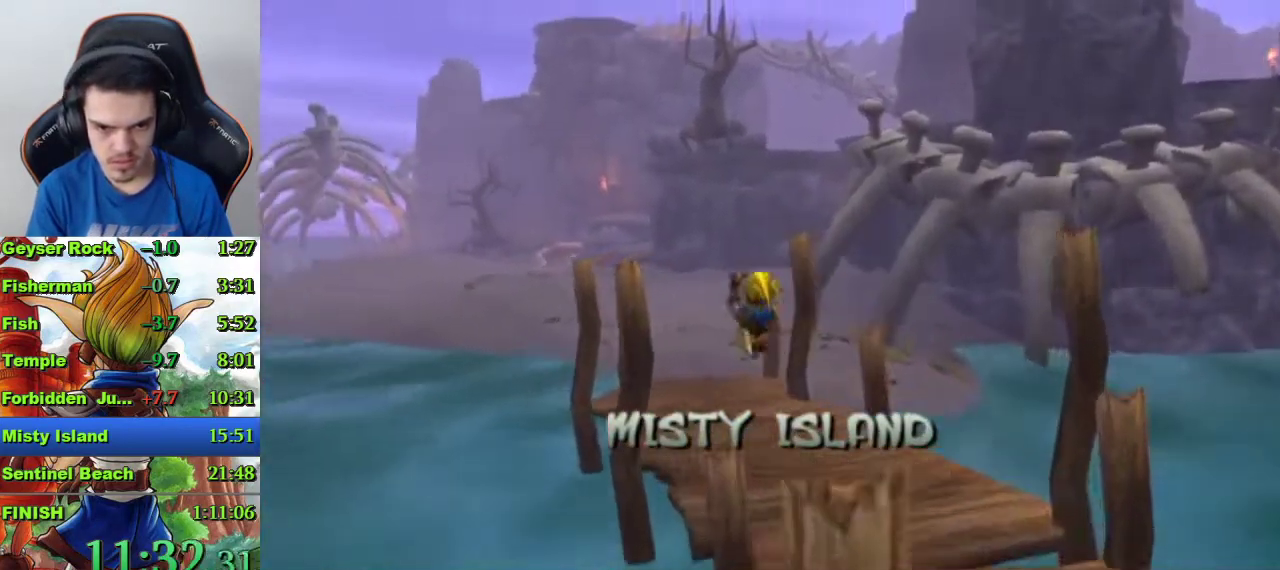
{"buttons": [], "left_stick": "up", "right_stick": "center", "events": [[167, "SQUARE", "down"], [400, "SQUARE", "up"]]}
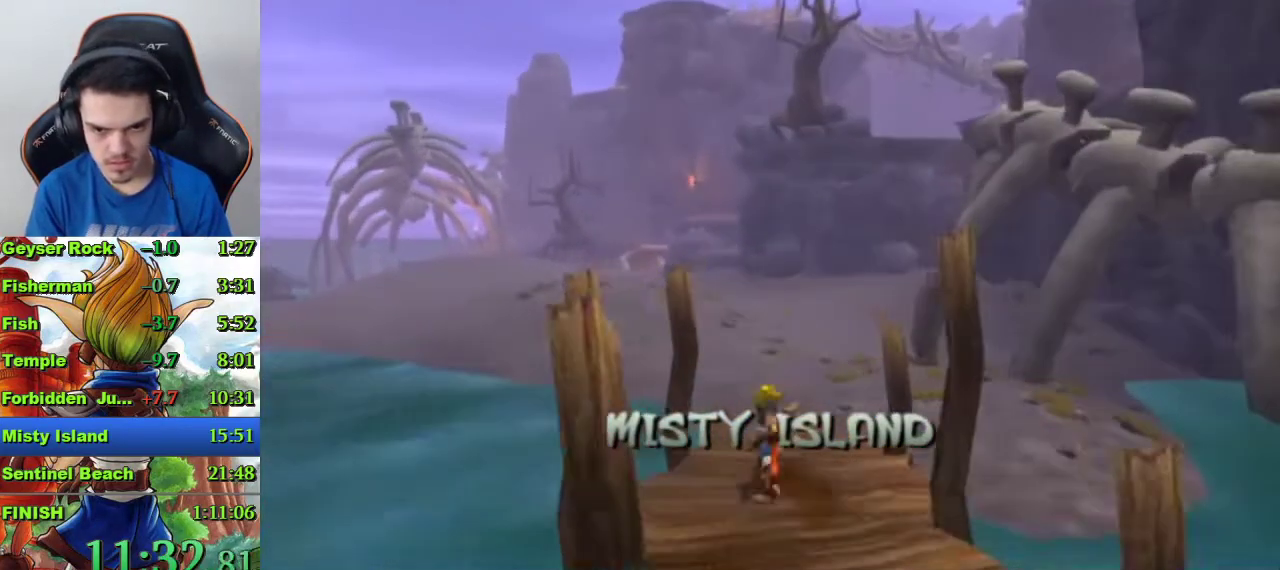
{"buttons": ["CROSS"], "left_stick": "up", "right_stick": "center", "events": [[100, "R1", "down"], [167, "R1", "up"], [333, "CROSS", "down"]]}
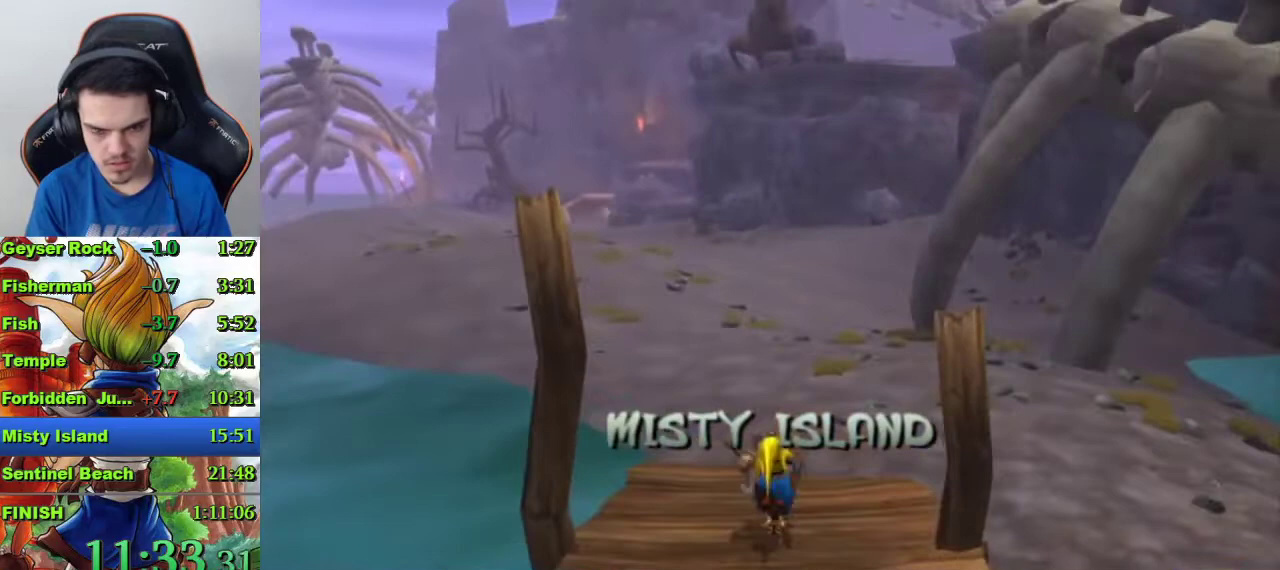
{"buttons": [], "left_stick": "up", "right_stick": "center", "events": [[100, "CROSS", "up"]]}
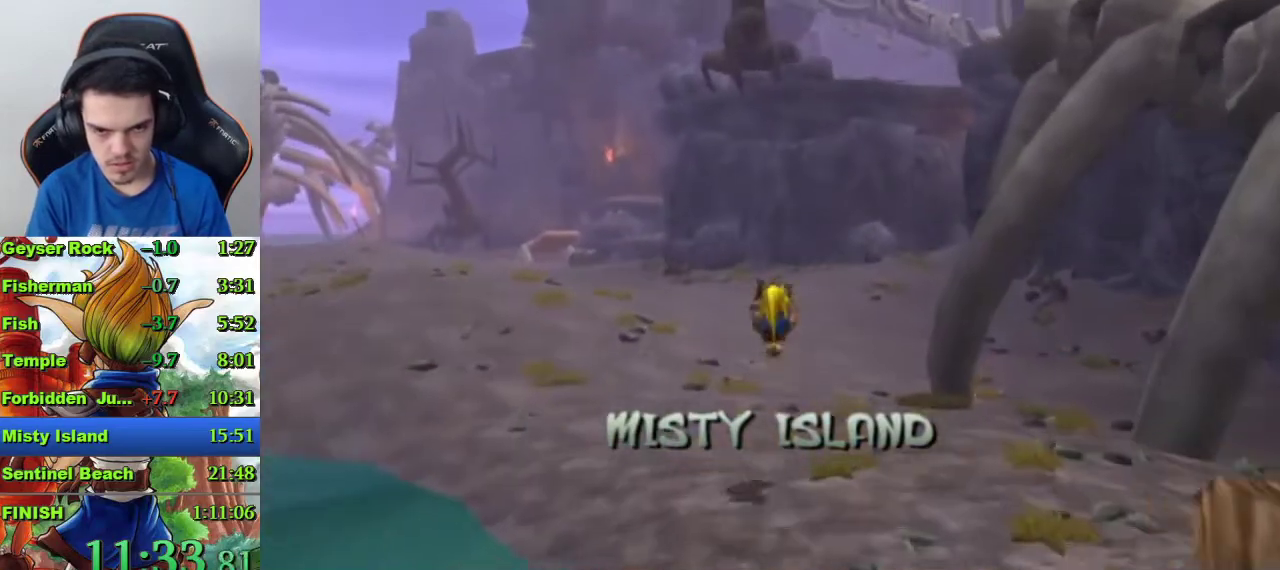
{"buttons": [], "left_stick": "up", "right_stick": "center", "events": [[200, "R1", "down"], [300, "R1", "up"], [400, "CROSS", "down"], [500, "CROSS", "up"]]}
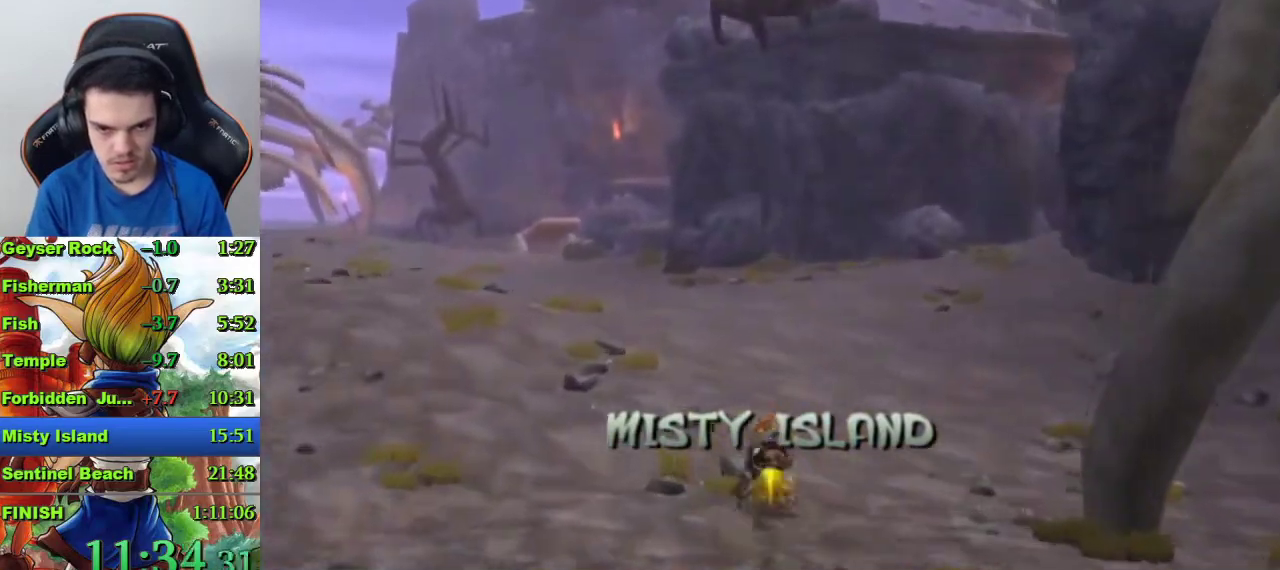
{"buttons": [], "left_stick": "up", "right_stick": "center", "events": [[100, "CROSS", "down"], [233, "CROSS", "up"]]}